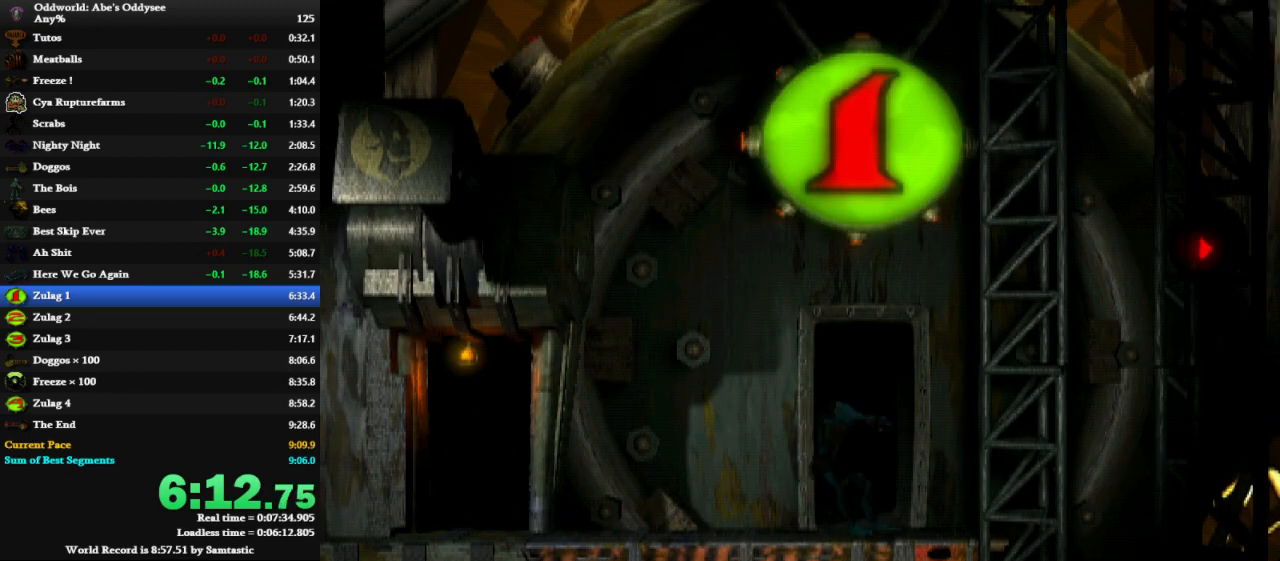
Gameplay with keyboard; each line is a JSON object with the keys held at the frame after it. "events" lists presses ("down") and releases ("up") of "a", "alt", "c", "caps_lock", "ctrl", "d", "down", "e", "left", "num0", "num1", "num2", "num3", "num4", "num5", "num6", "num7", "num8", "num9", "q", "right", "s", "shift", "space", "tab", "up", "w", "x" and "z" between this image and that frame as [ms after this image, input, new state], when the widget could be followed in between. No other keys are recorded. Mouse input is not recorded.
{"keys": ["right", "shift", "x"], "events": [[33, "shift", "up"], [133, "up", "up"], [333, "x", "down"], [367, "shift", "down"], [433, "right", "down"]]}
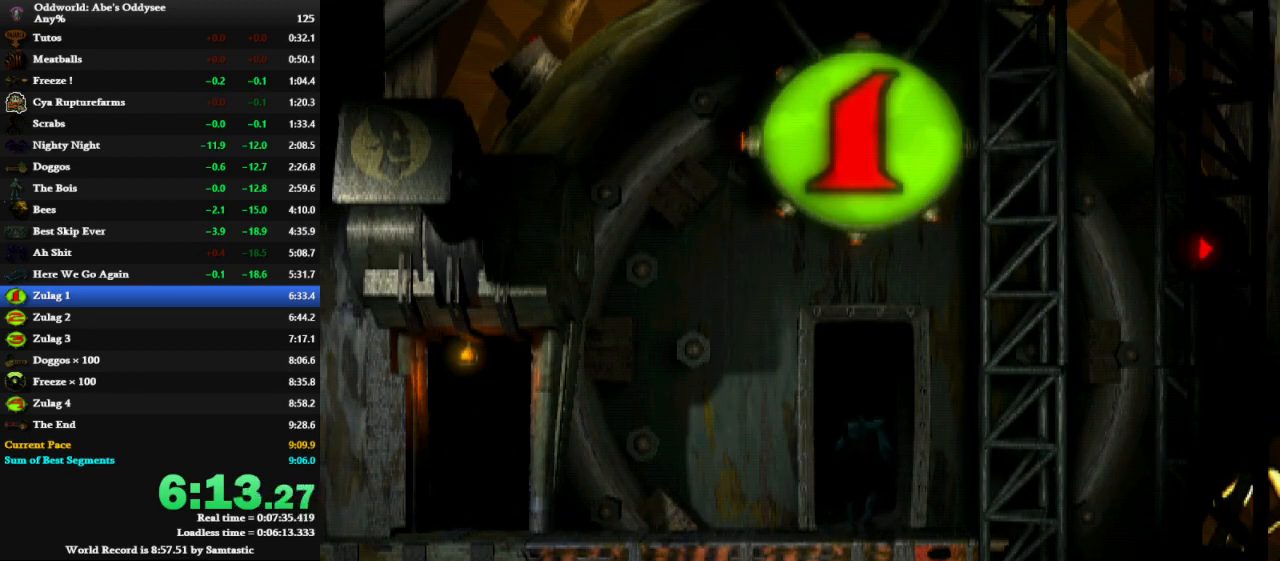
{"keys": ["right", "shift", "x"], "events": []}
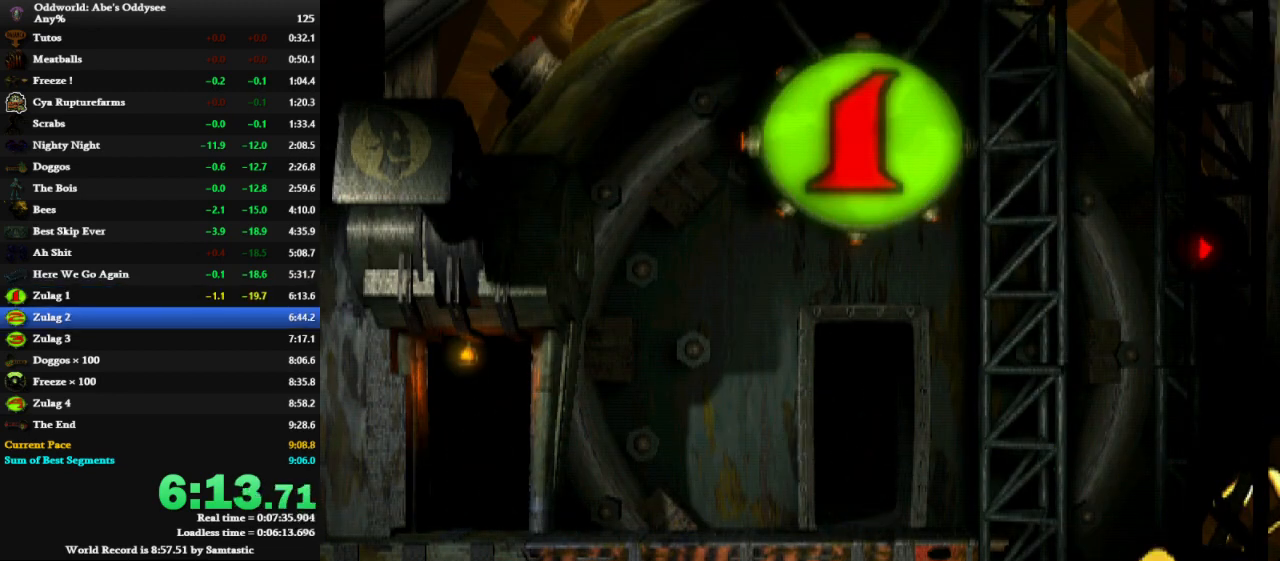
{"keys": ["right", "shift", "x"], "events": []}
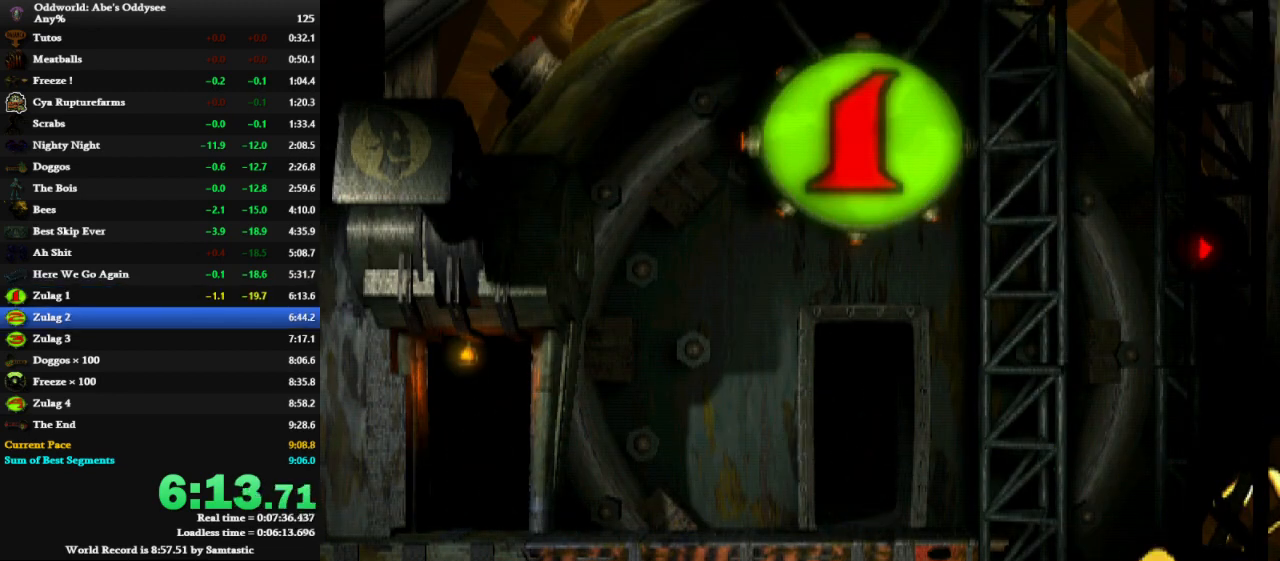
{"keys": ["right", "shift", "x"], "events": []}
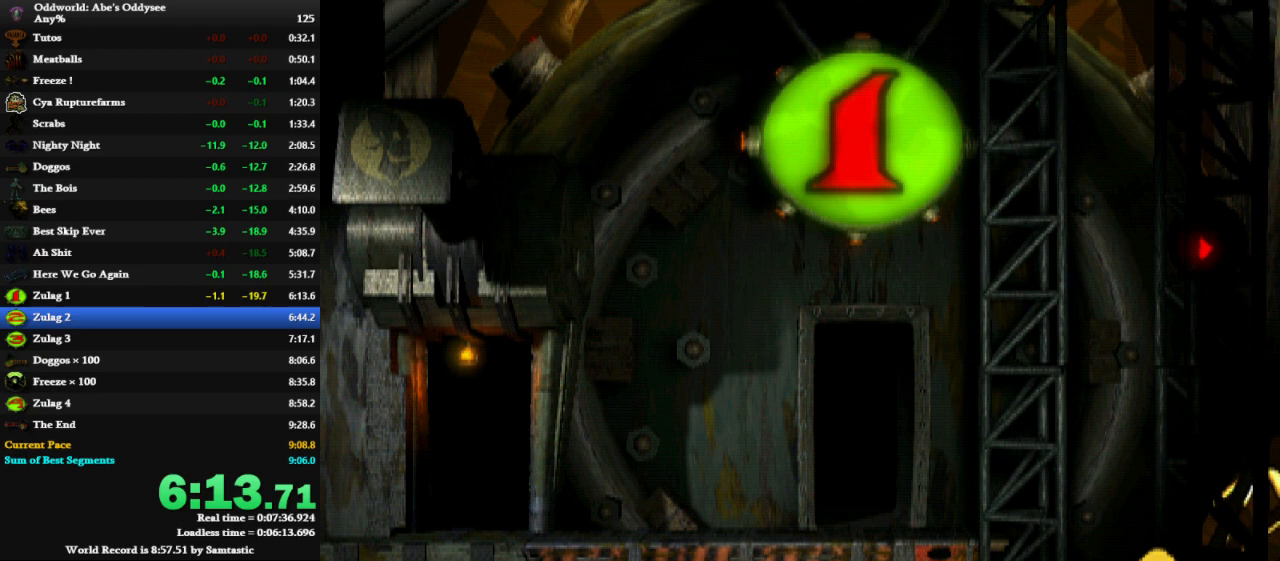
{"keys": ["right", "shift", "x"], "events": []}
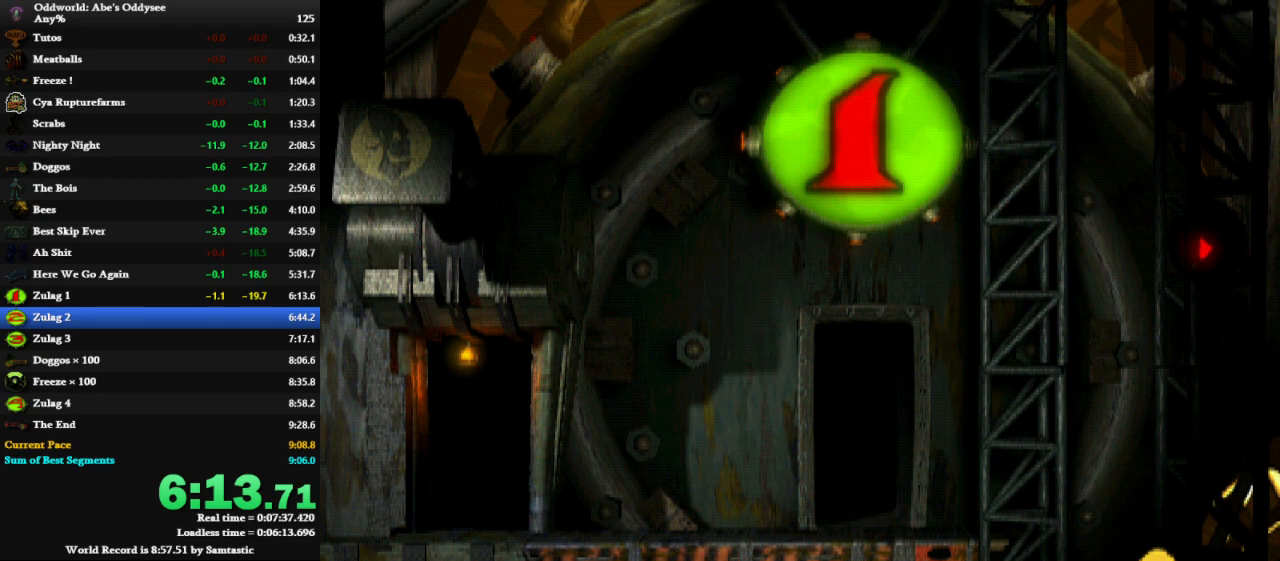
{"keys": ["right", "shift", "x"], "events": []}
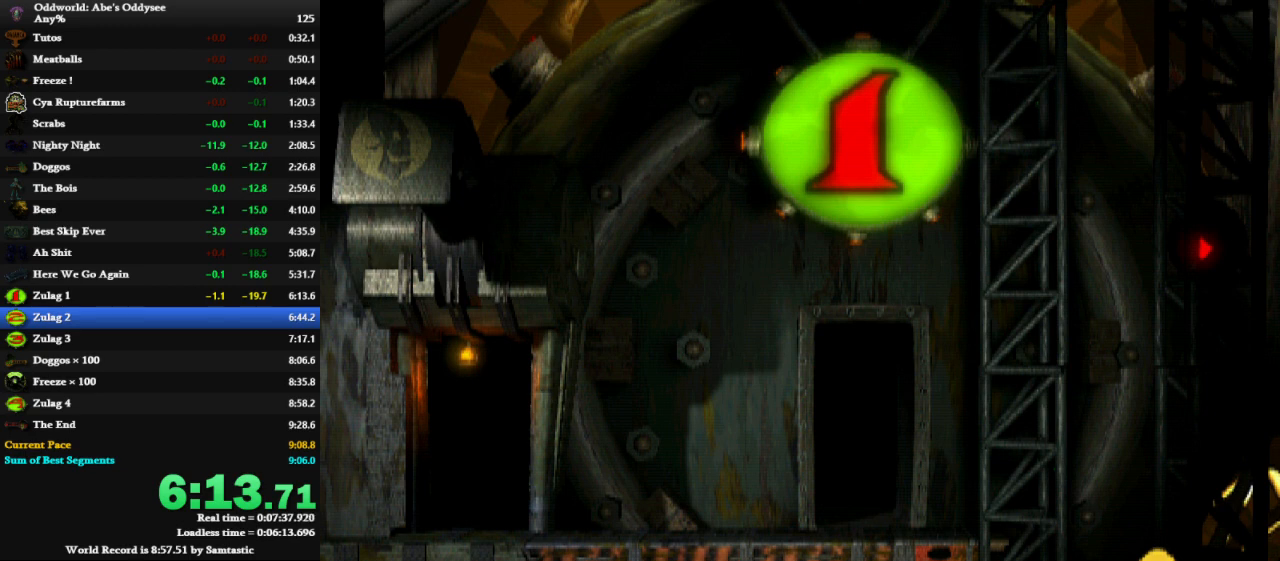
{"keys": ["right", "shift", "x"], "events": []}
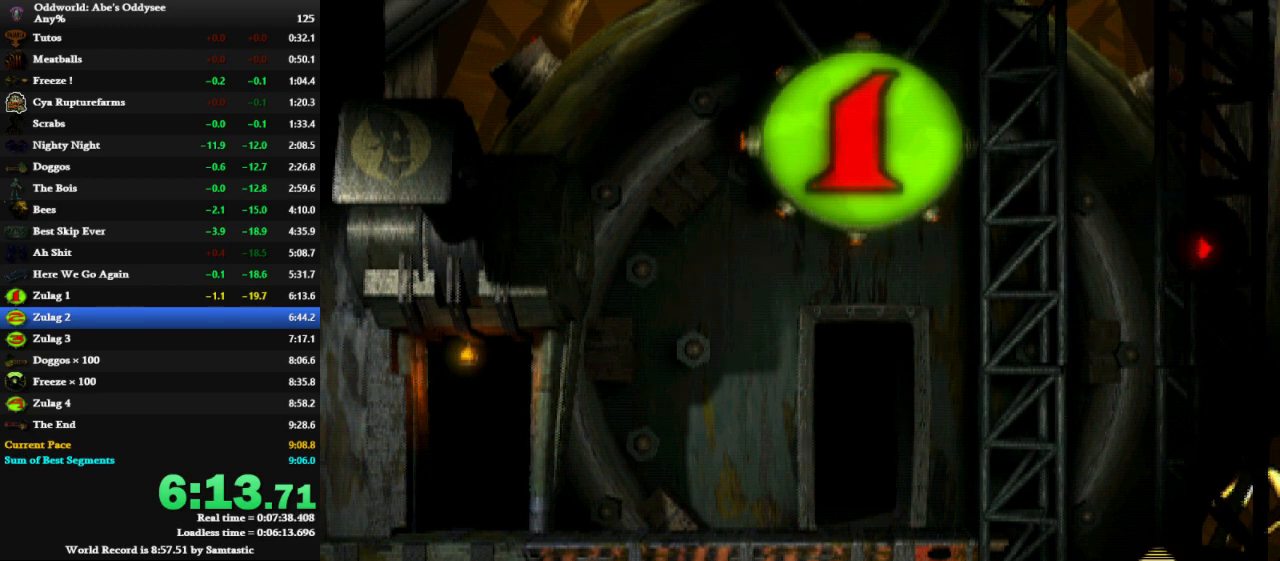
{"keys": ["right", "shift"], "events": [[433, "x", "up"]]}
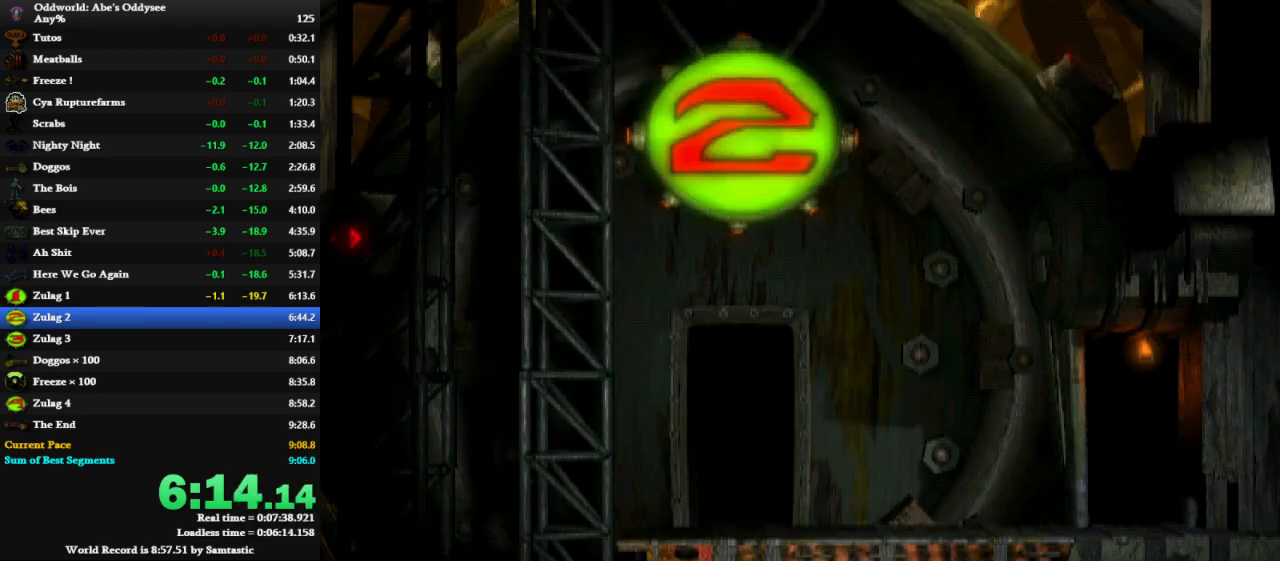
{"keys": ["right", "shift"], "events": []}
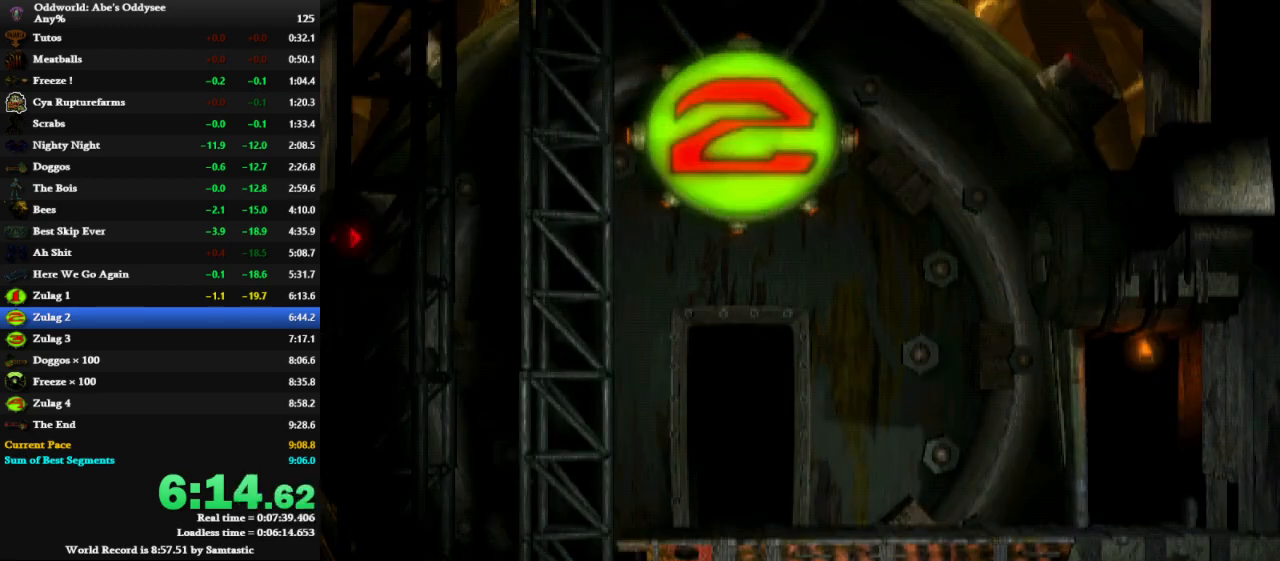
{"keys": ["right", "shift"], "events": []}
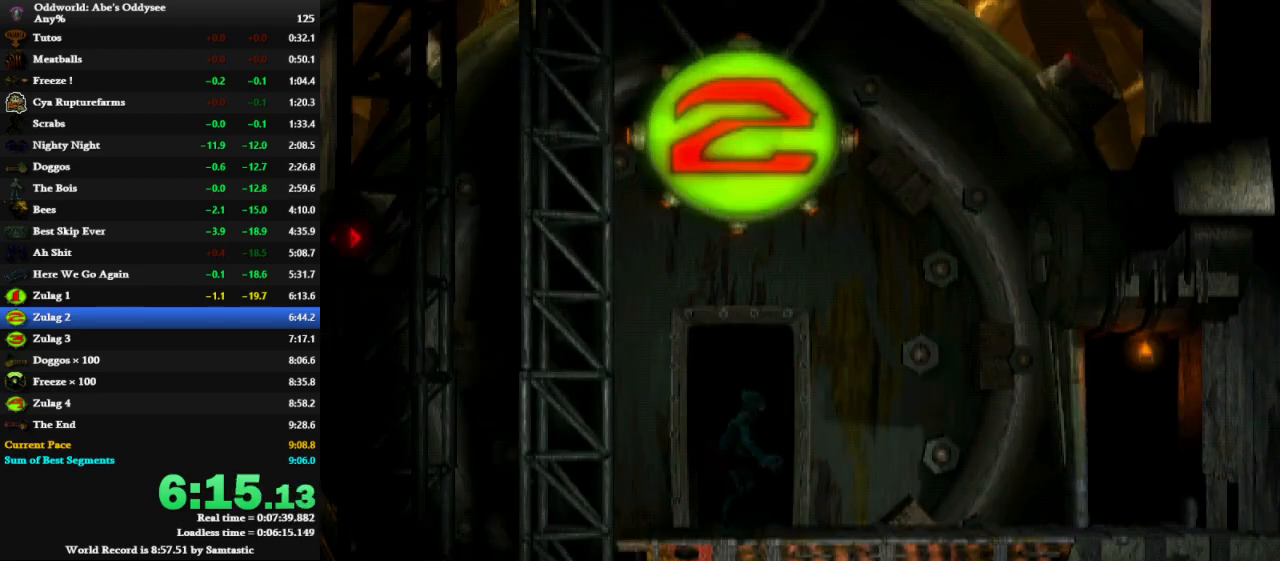
{"keys": ["right", "shift"], "events": []}
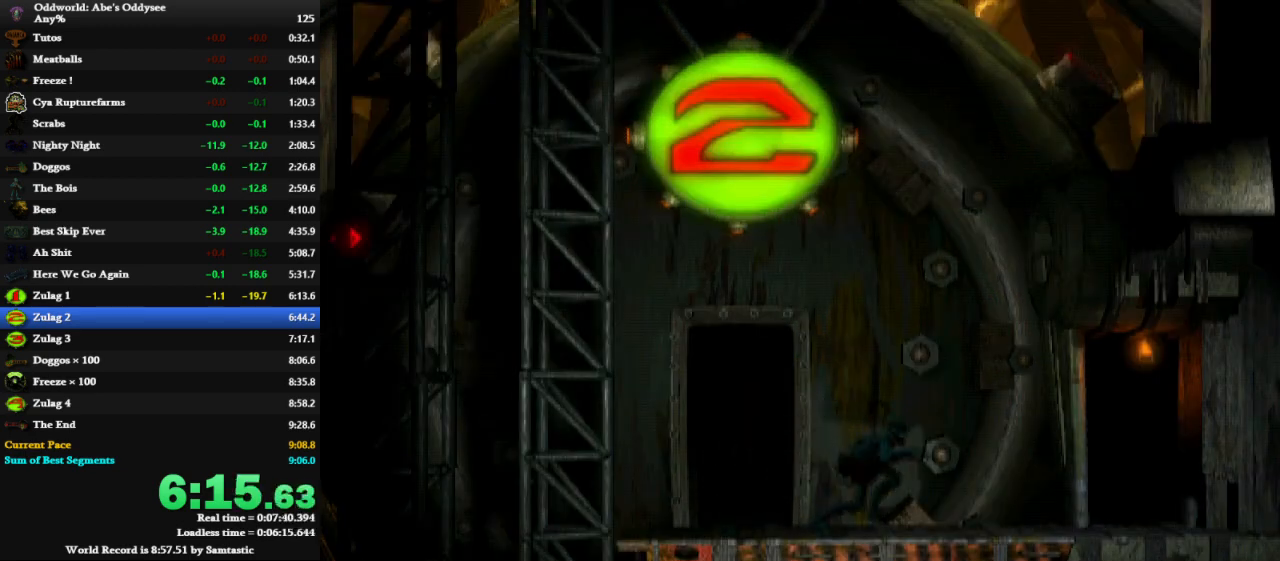
{"keys": ["shift", "up"], "events": [[33, "right", "up"], [33, "up", "down"]]}
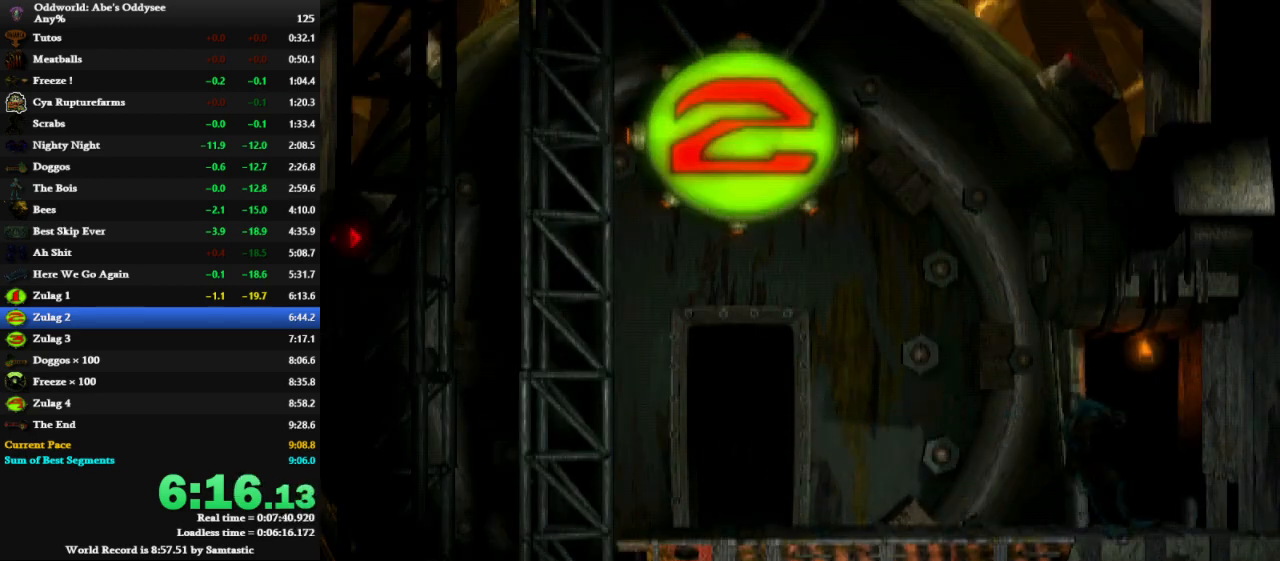
{"keys": ["left", "shift", "x"], "events": [[200, "shift", "up"], [300, "up", "up"], [333, "shift", "down"], [400, "left", "down"], [400, "x", "down"]]}
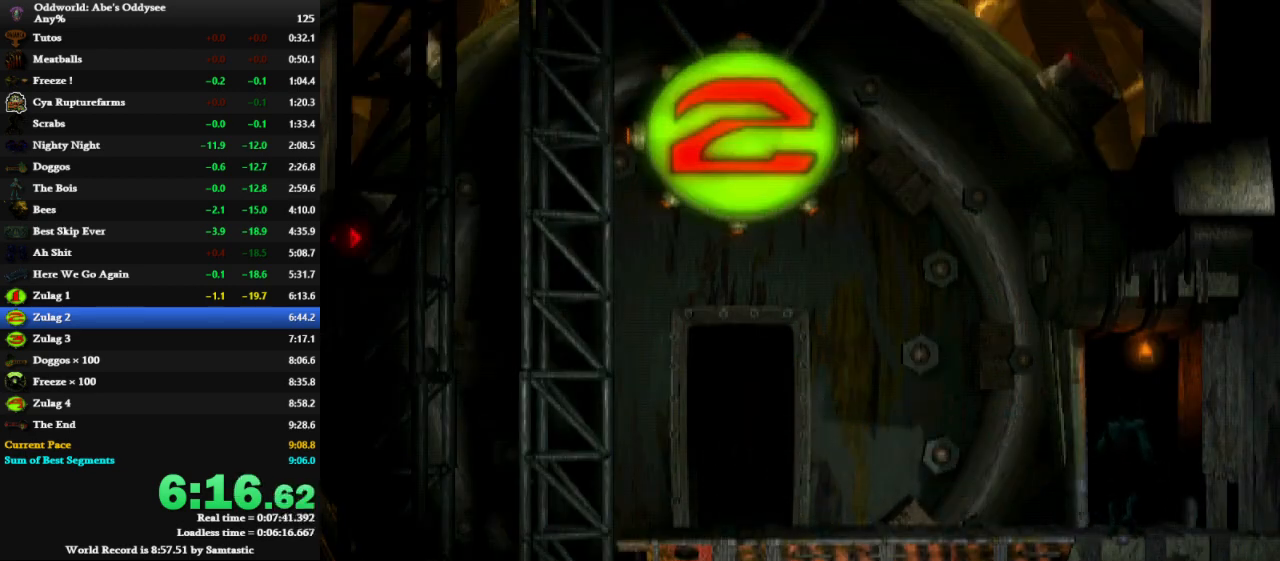
{"keys": ["left", "shift", "x"], "events": []}
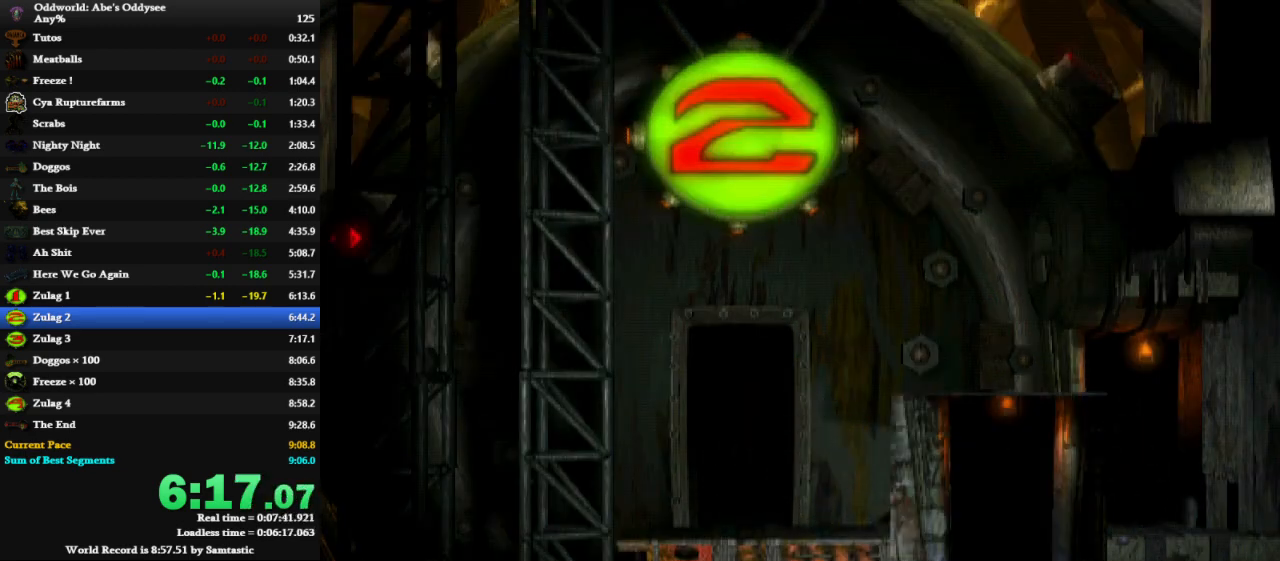
{"keys": ["left", "shift"], "events": [[467, "x", "up"]]}
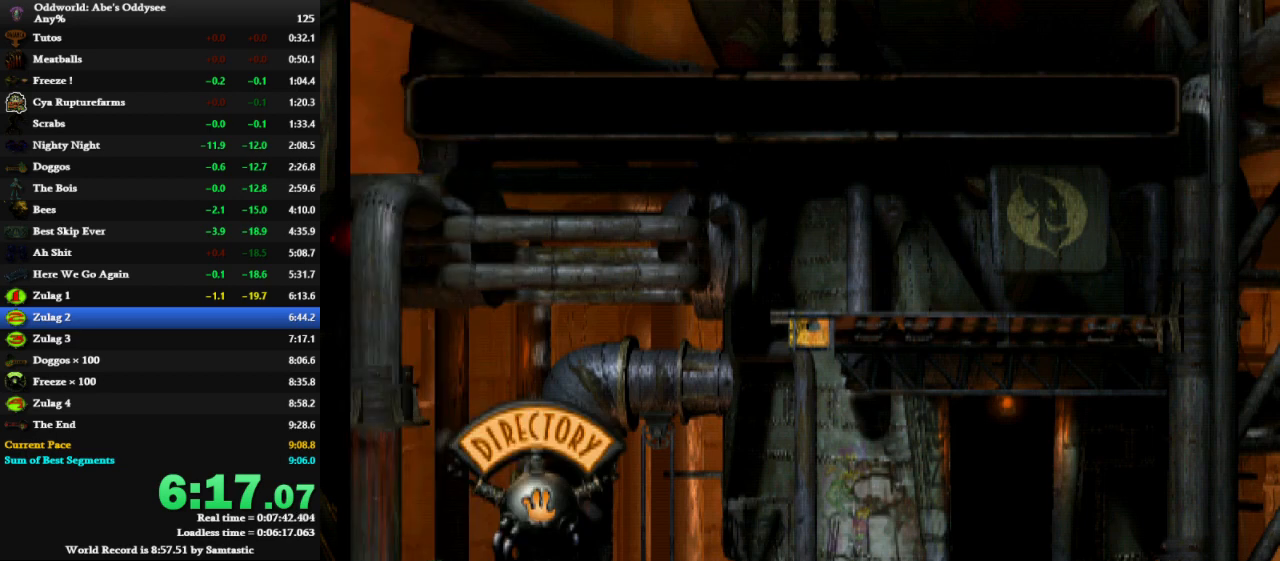
{"keys": ["left", "shift"], "events": []}
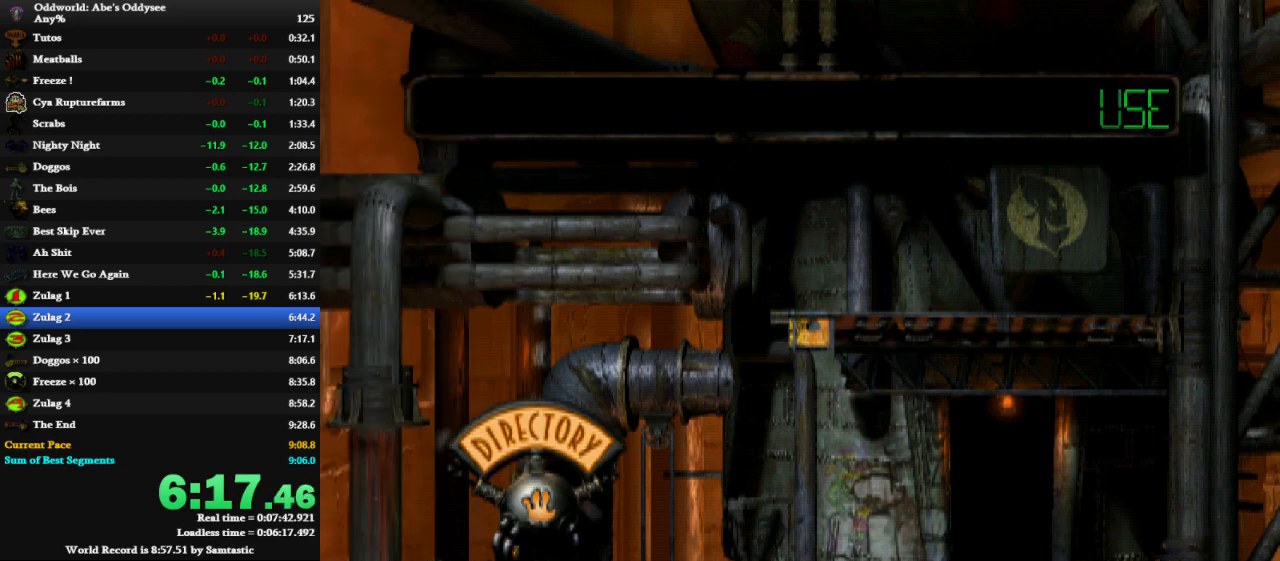
{"keys": ["left", "shift"], "events": []}
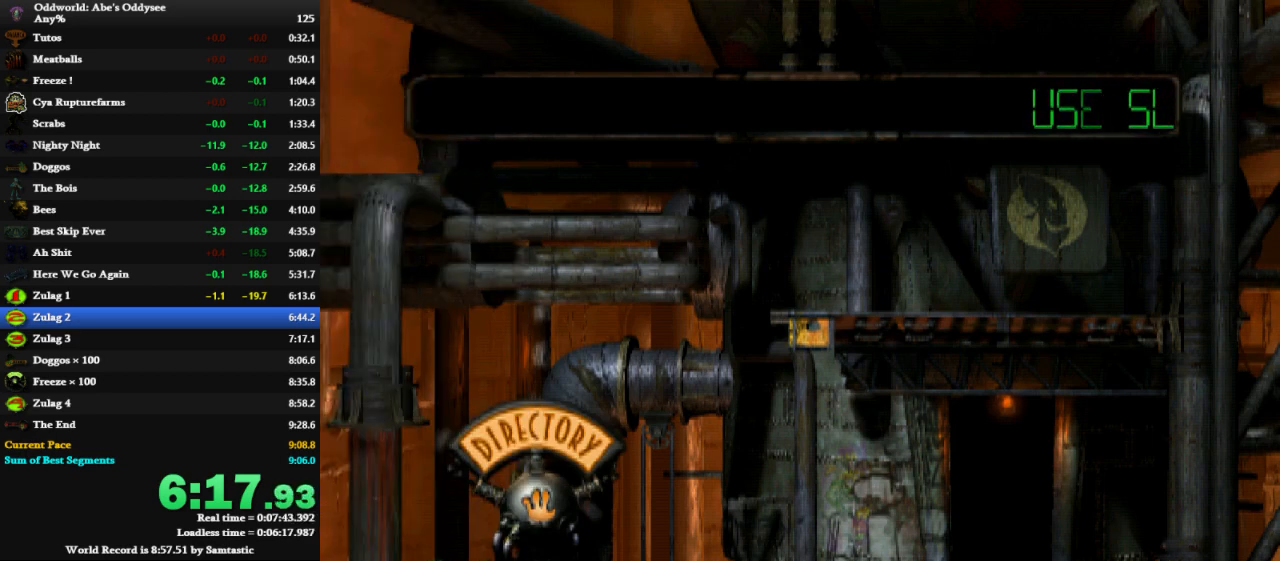
{"keys": ["left", "shift"], "events": []}
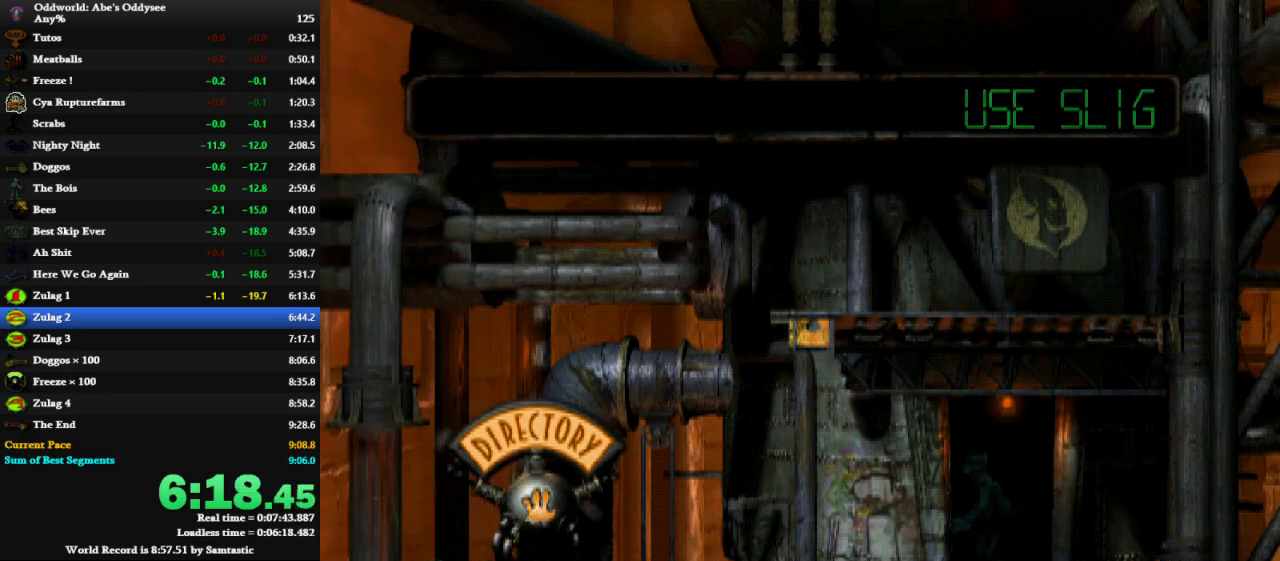
{"keys": ["left"], "events": [[367, "shift", "up"]]}
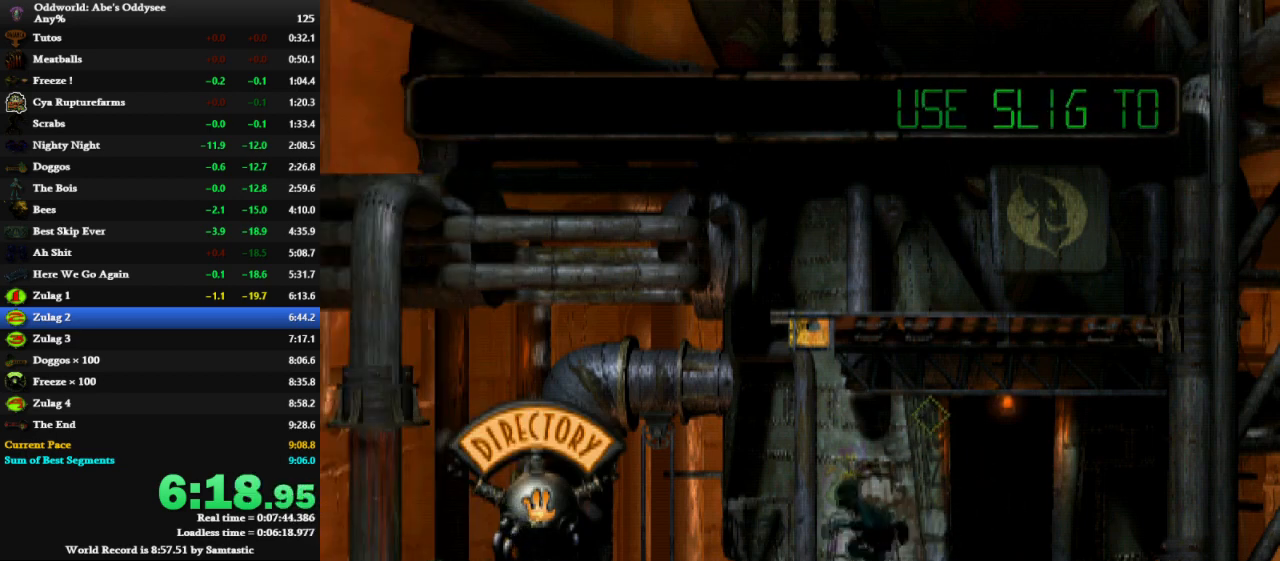
{"keys": ["shift", "up"], "events": [[67, "left", "up"], [400, "up", "down"], [500, "shift", "down"]]}
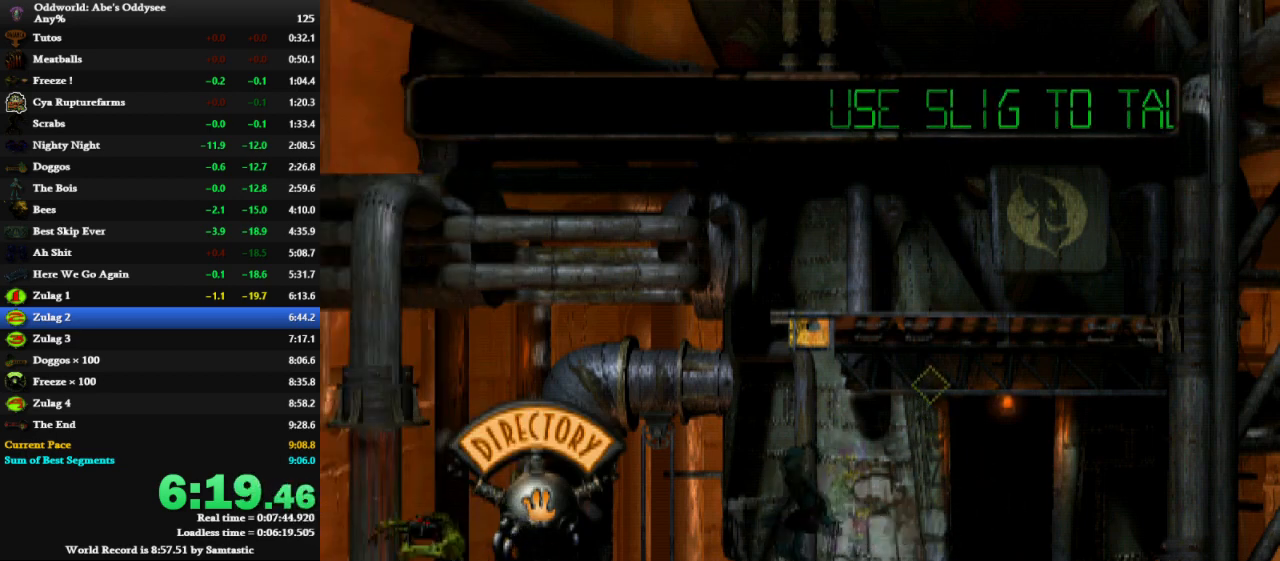
{"keys": ["right"], "events": [[33, "right", "down"], [33, "up", "up"], [167, "x", "down"], [267, "shift", "up"], [333, "x", "up"]]}
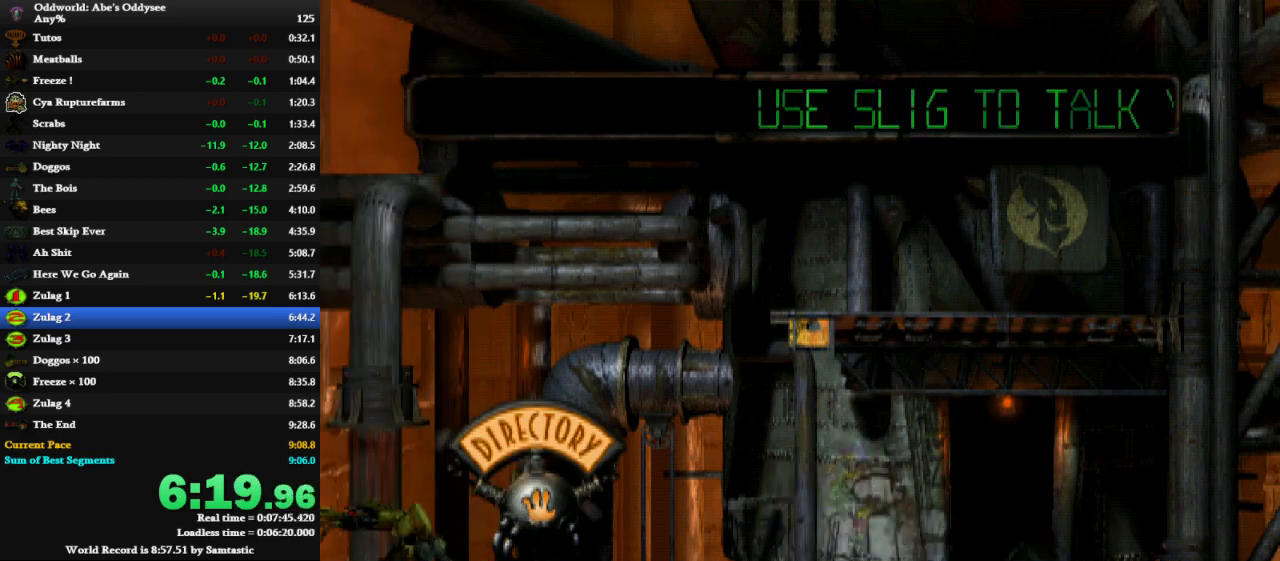
{"keys": ["space", "up"], "events": [[200, "left", "down"], [200, "right", "up"], [200, "x", "down"], [300, "space", "down"], [300, "x", "up"], [400, "left", "up"], [400, "up", "down"]]}
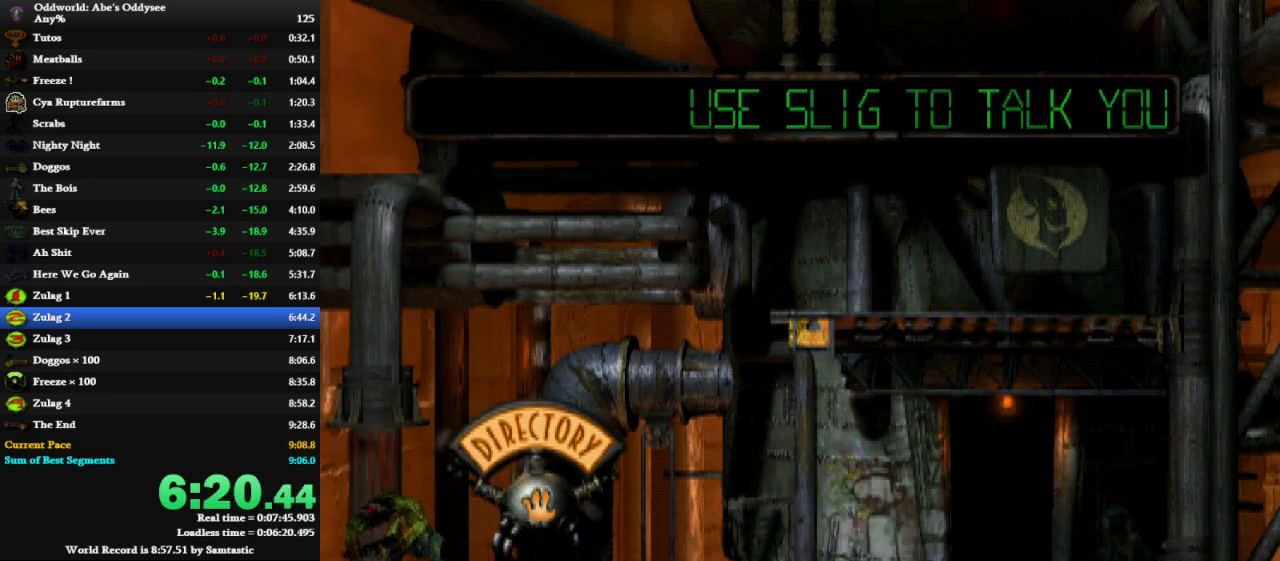
{"keys": ["left", "shift"], "events": [[167, "space", "up"], [167, "up", "up"], [300, "left", "down"], [300, "shift", "down"]]}
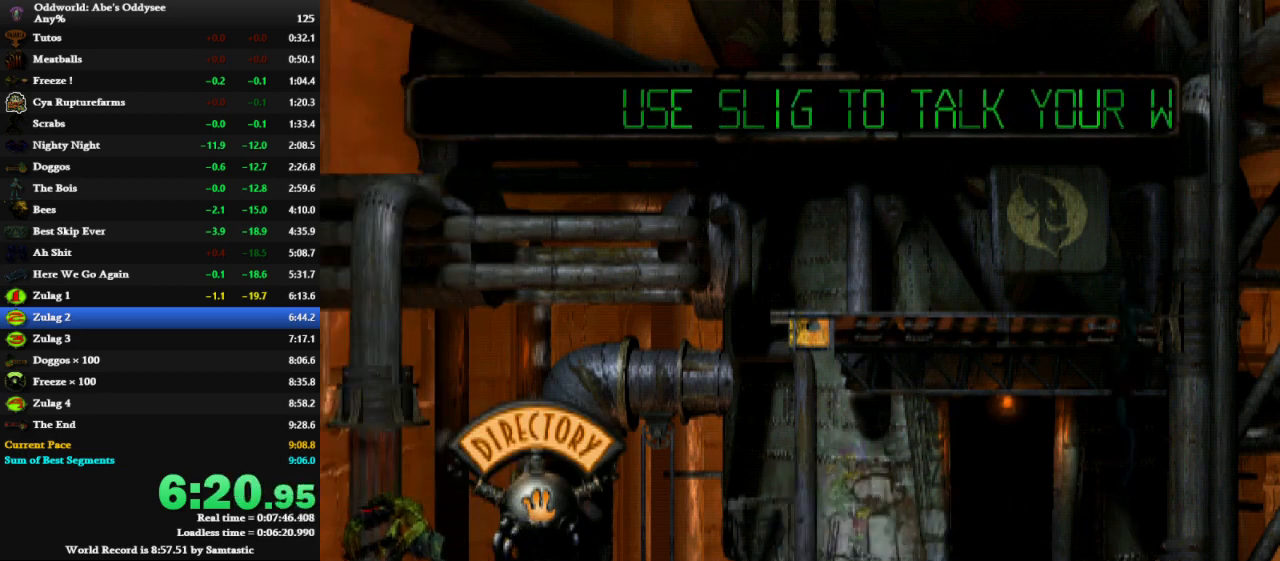
{"keys": ["left", "shift"], "events": []}
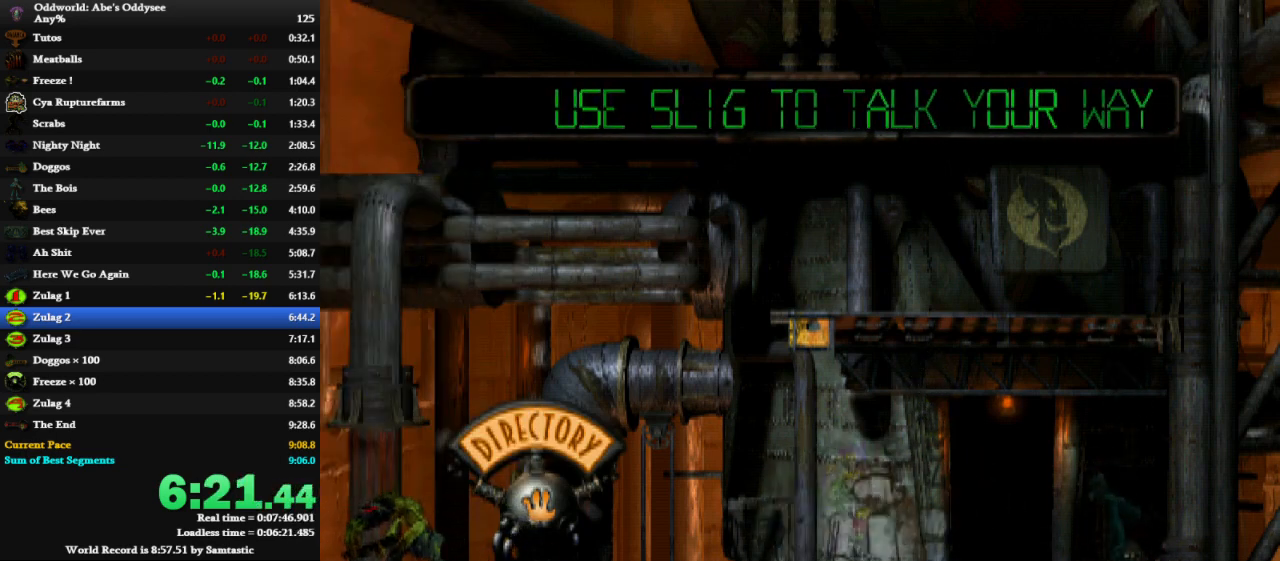
{"keys": ["left"], "events": [[467, "shift", "up"]]}
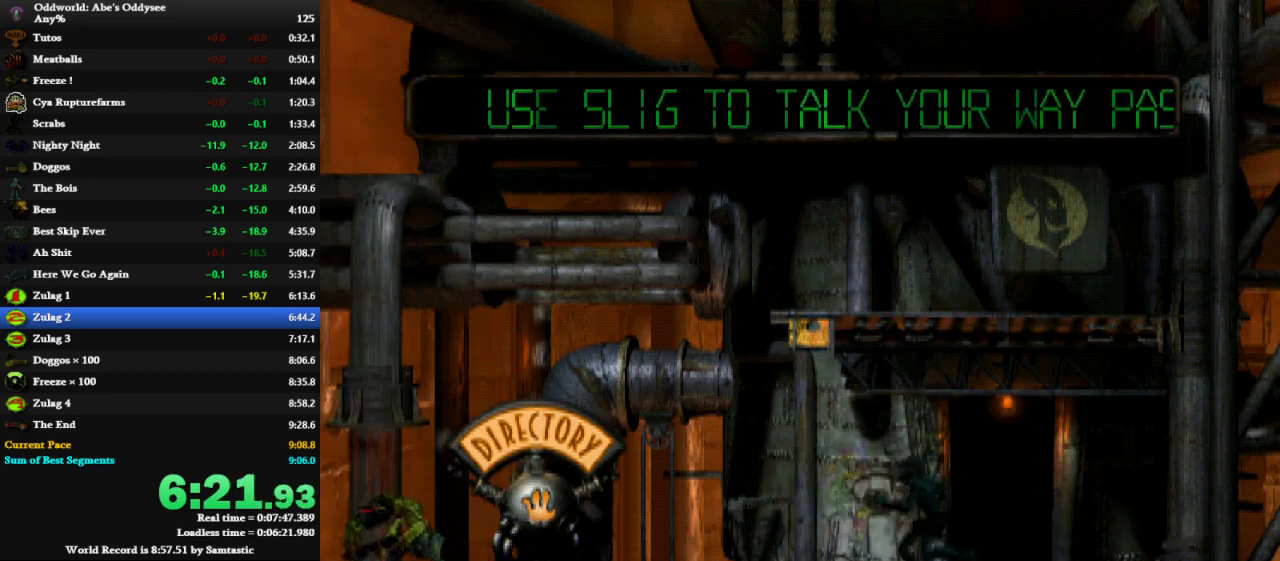
{"keys": ["up"], "events": [[167, "left", "up"], [500, "up", "down"]]}
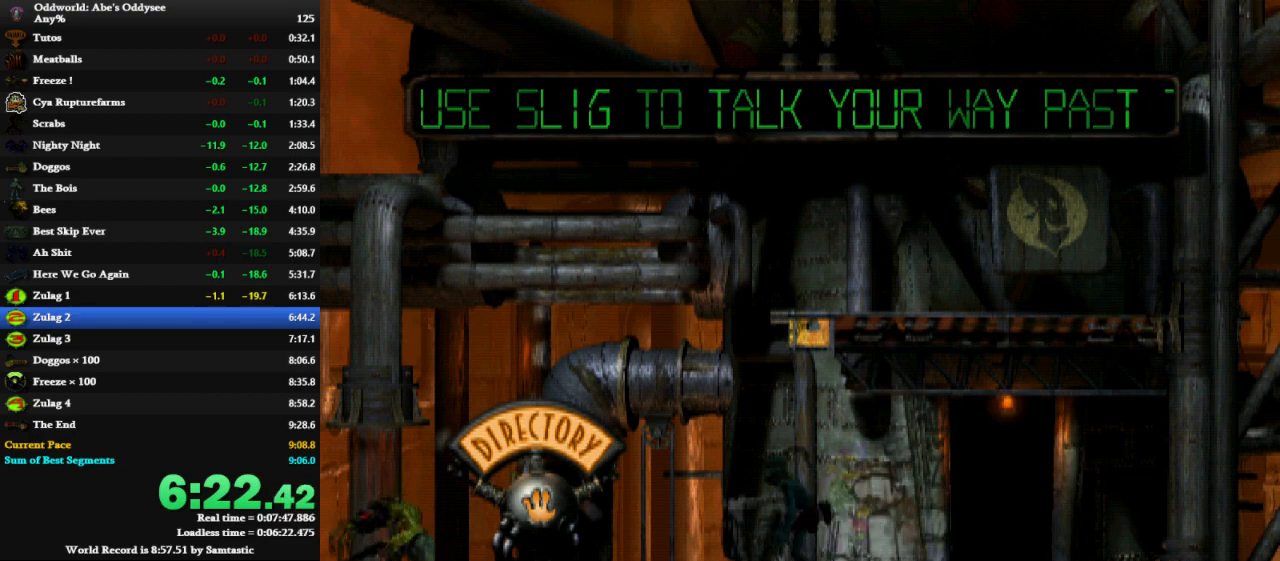
{"keys": ["right"], "events": [[100, "shift", "down"], [100, "up", "up"], [133, "right", "down"], [333, "x", "down"], [367, "shift", "up"], [467, "x", "up"]]}
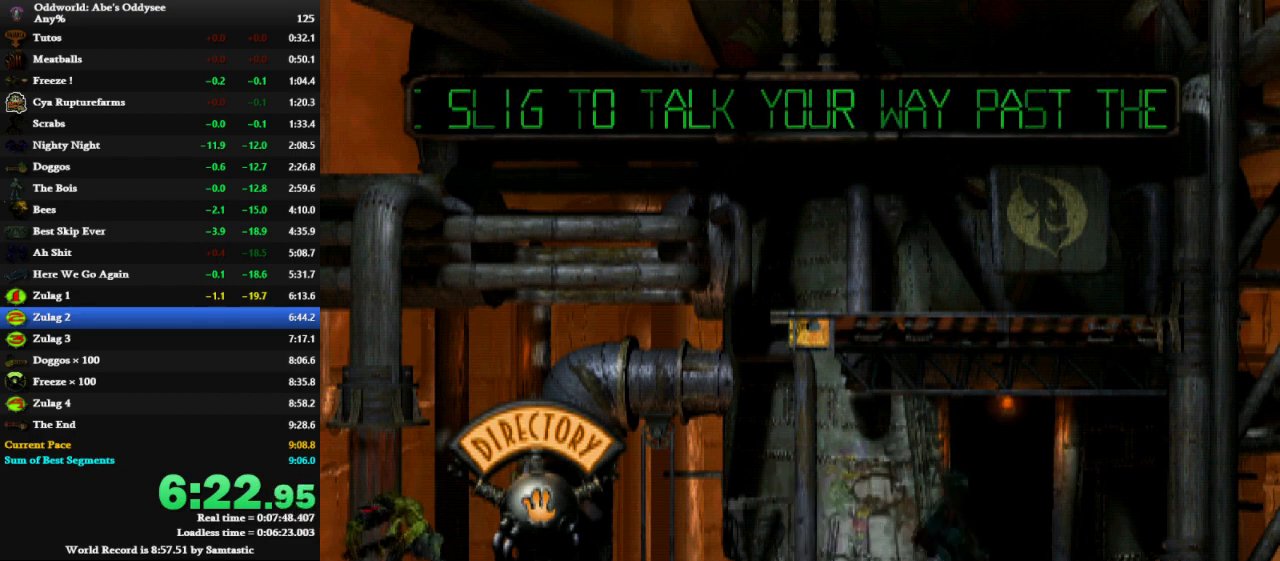
{"keys": ["space"], "events": [[300, "right", "up"], [300, "x", "down"], [333, "left", "down"], [400, "x", "up"], [433, "space", "down"], [467, "left", "up"]]}
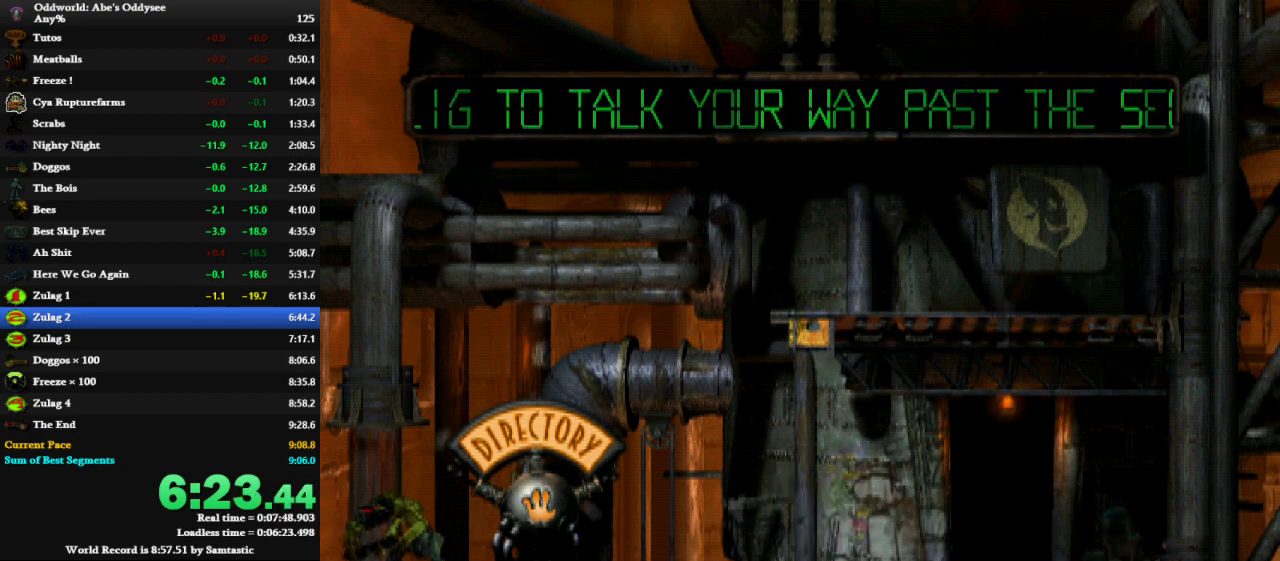
{"keys": ["left", "shift"], "events": [[33, "up", "down"], [267, "space", "up"], [300, "up", "up"], [367, "shift", "down"], [400, "left", "down"]]}
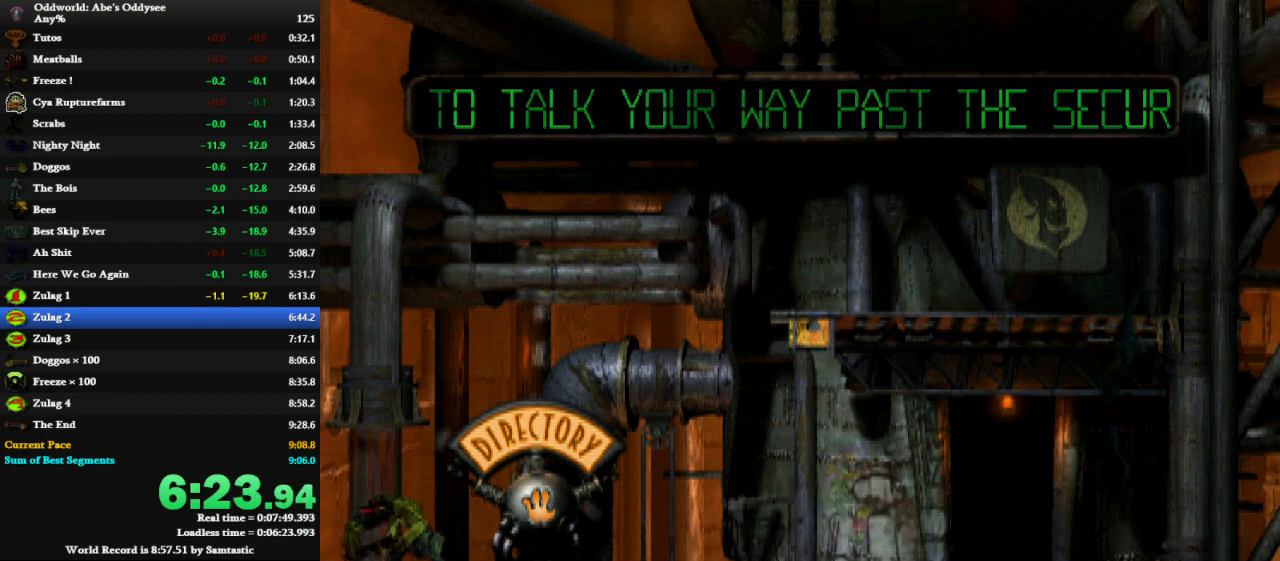
{"keys": ["left", "shift"], "events": []}